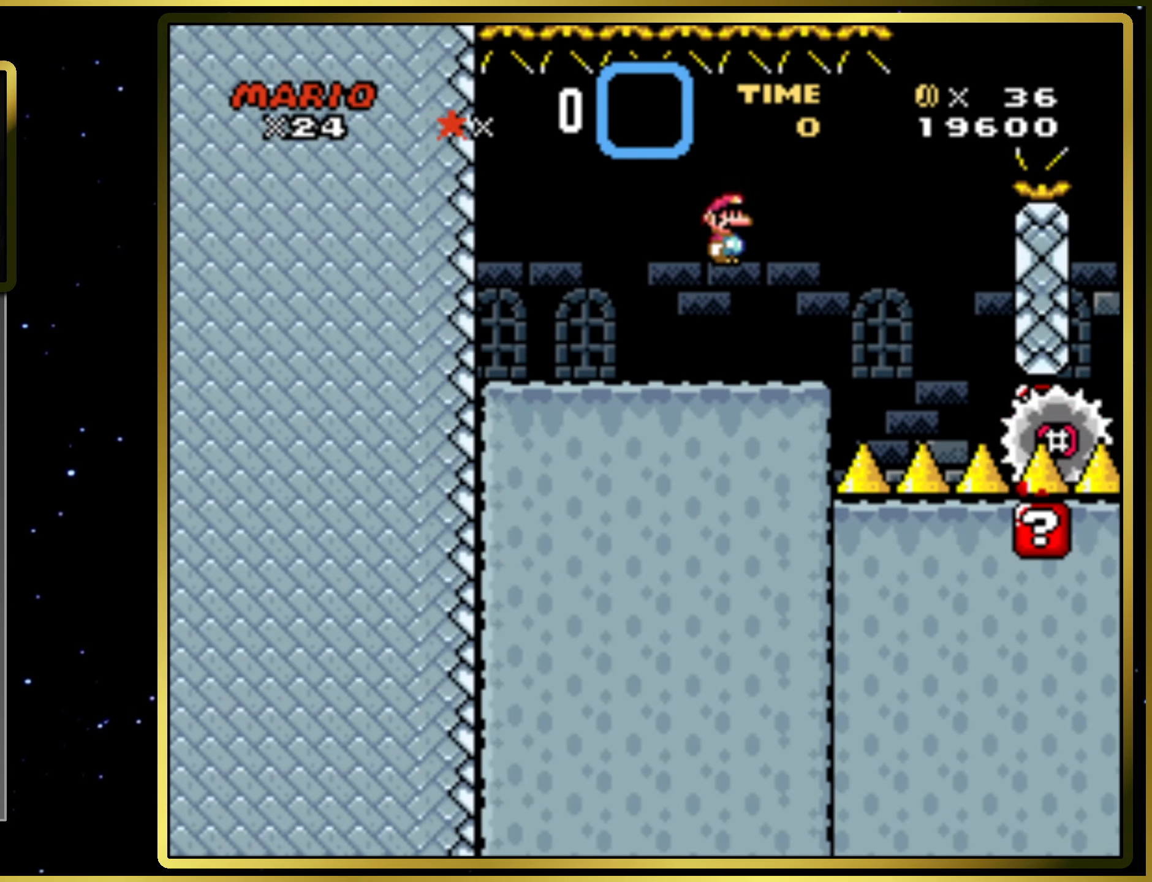
Gameplay with a controller (PlayStation layout); each line is a JSON object with the inputs held at the frame after it. "events" lists button and stick changes between this image and that frame as [ms after this image, input, new state], when the widget could be followed in between. Not read: L3 R3 left_stick.
{"buttons": ["CIRCLE", "SQUARE", "DPAD_RIGHT"], "right_stick": "center", "events": [[67, "DPAD_RIGHT", "up"], [167, "CIRCLE", "down"], [250, "DPAD_LEFT", "down"], [367, "DPAD_LEFT", "up"], [417, "DPAD_RIGHT", "down"]]}
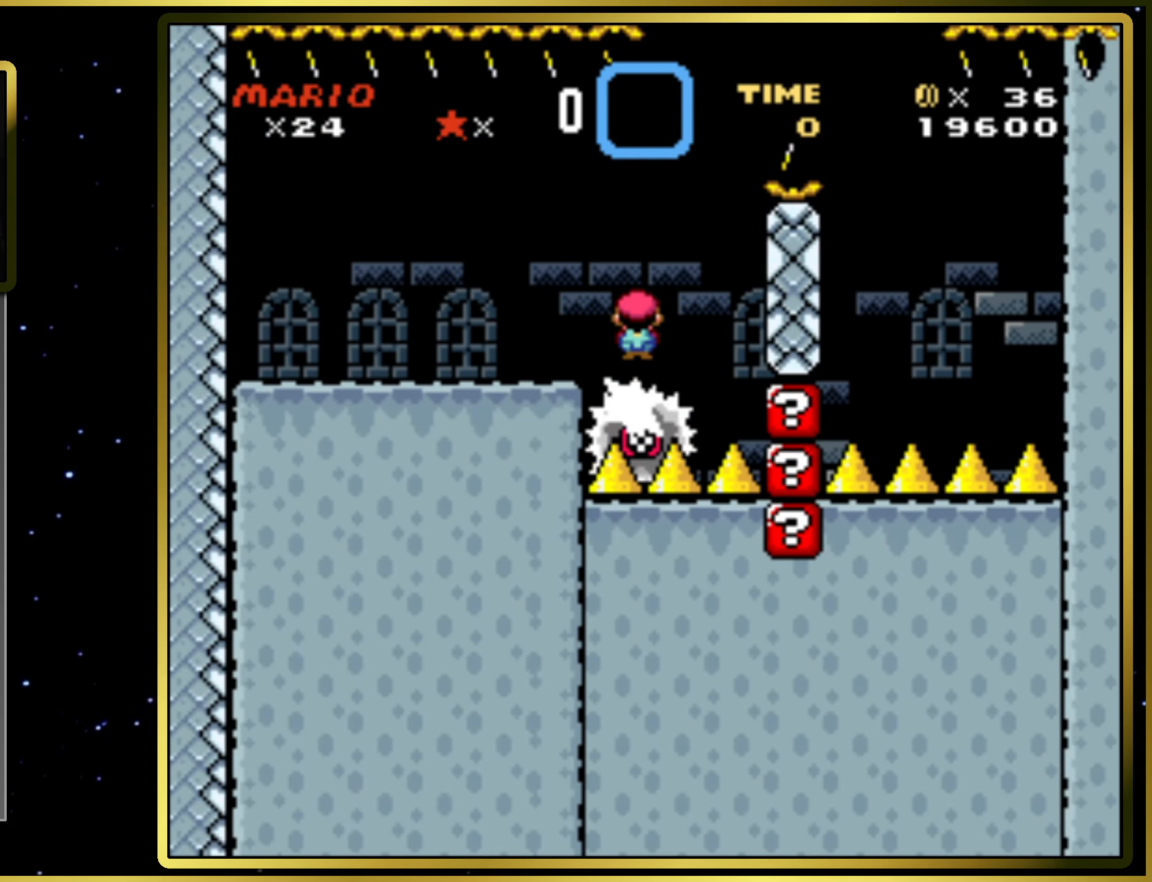
{"buttons": ["CIRCLE", "SQUARE"], "right_stick": "center", "events": [[383, "DPAD_RIGHT", "up"]]}
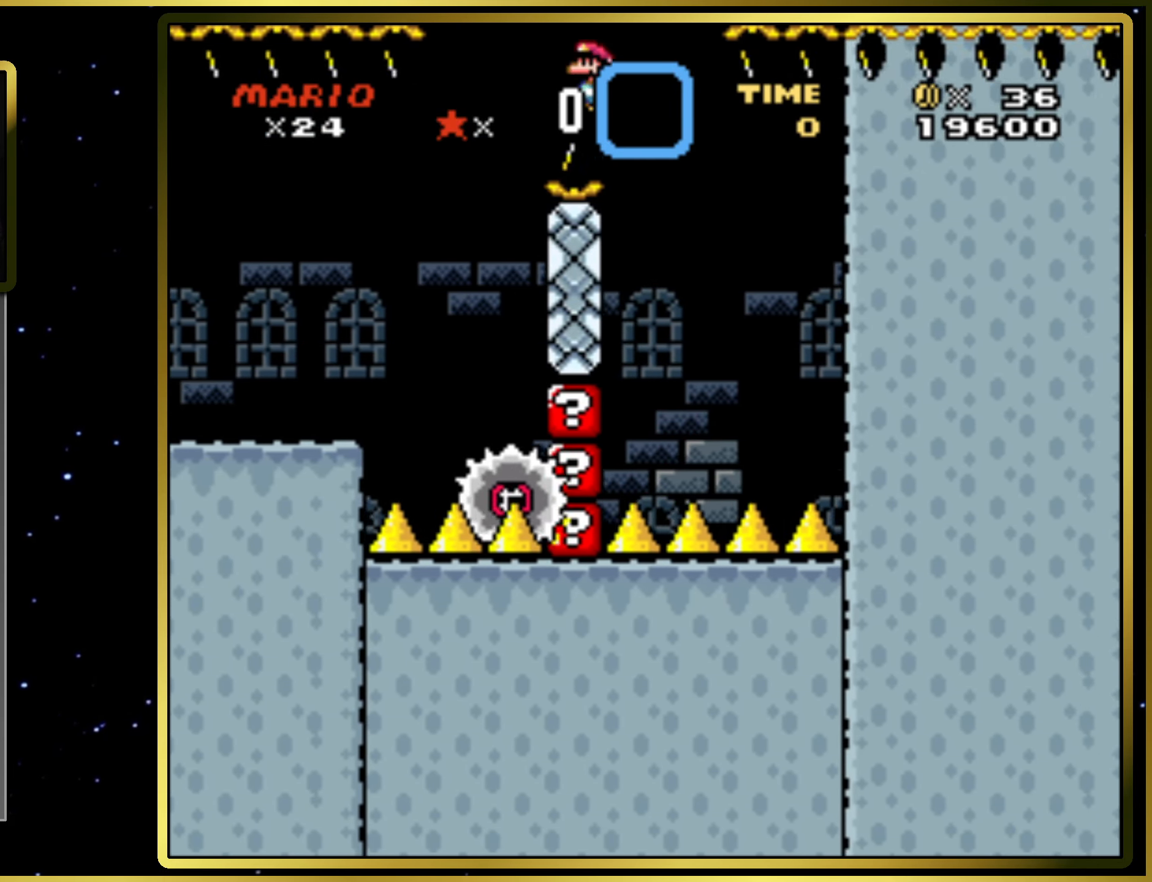
{"buttons": ["CIRCLE", "SQUARE"], "right_stick": "center", "events": [[133, "DPAD_LEFT", "down"], [233, "DPAD_LEFT", "up"]]}
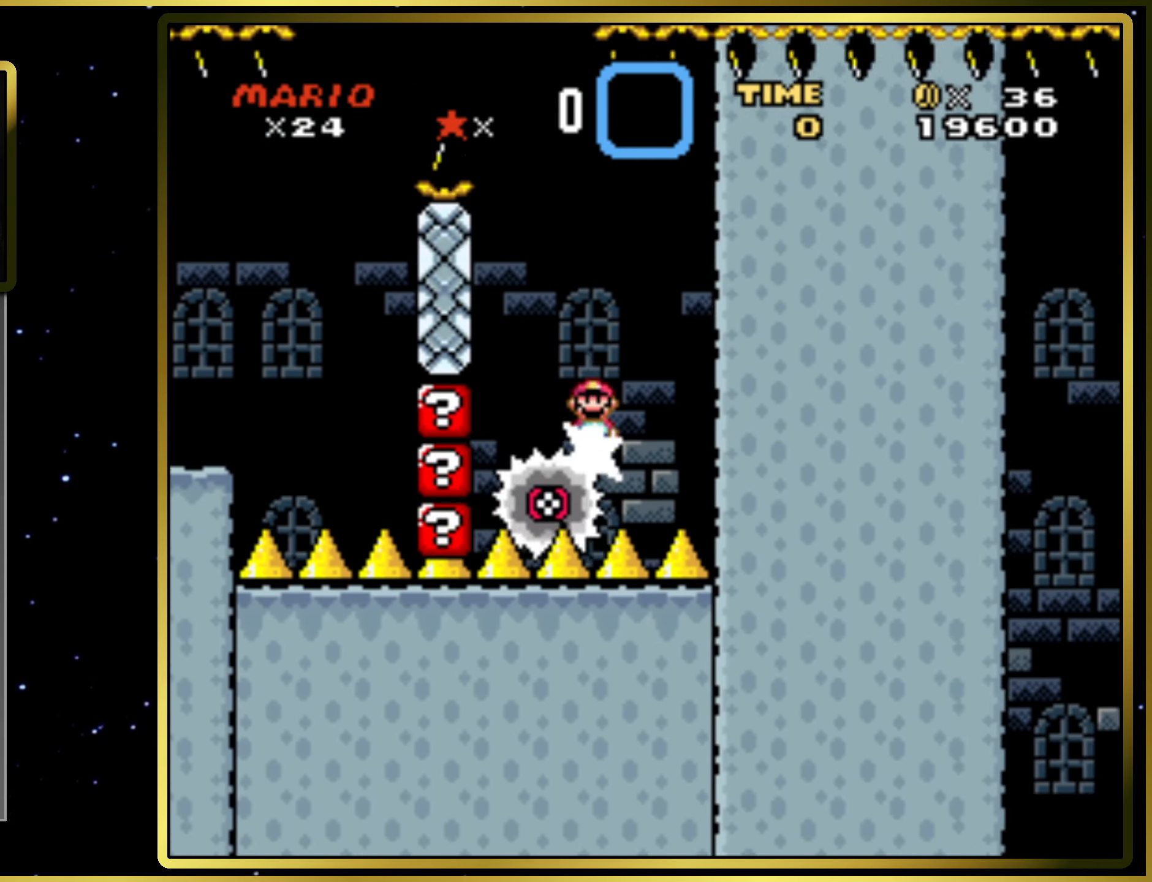
{"buttons": ["CIRCLE", "SQUARE", "DPAD_RIGHT"], "right_stick": "center", "events": [[17, "DPAD_RIGHT", "down"]]}
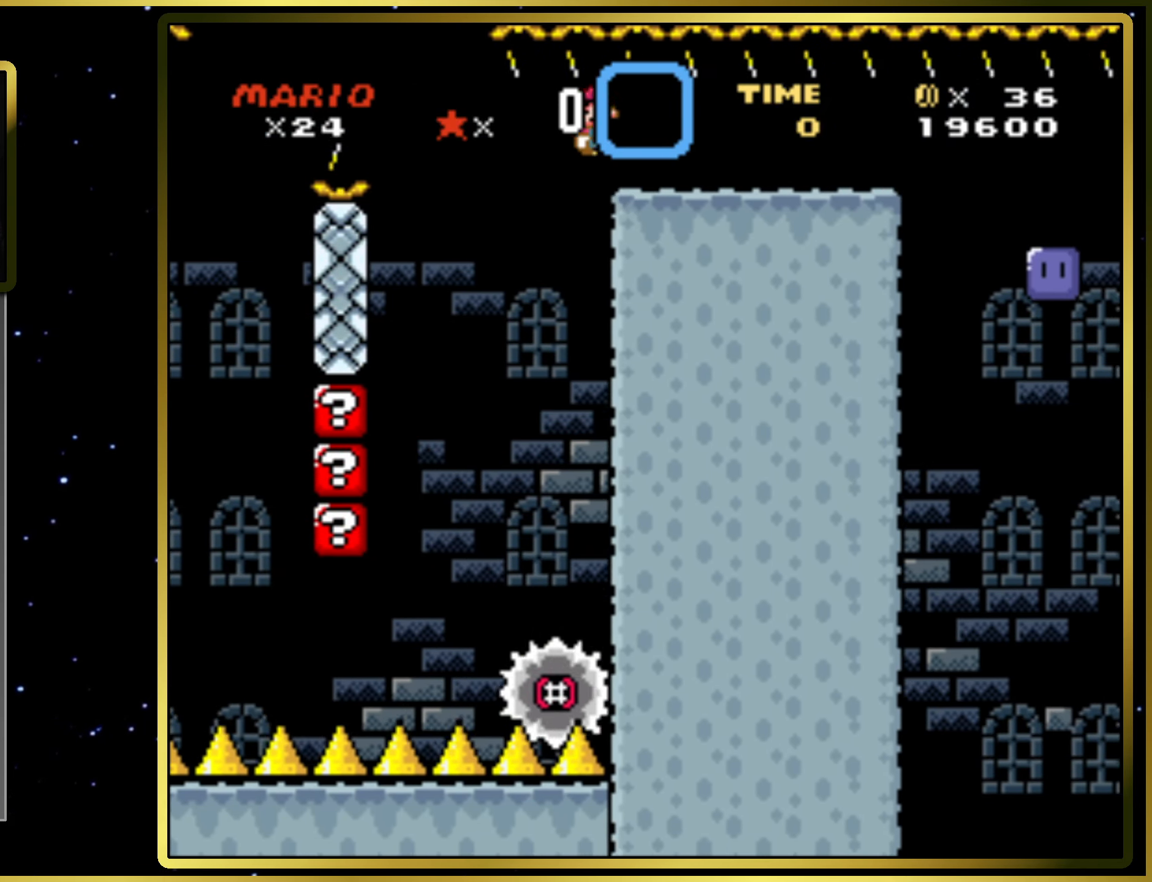
{"buttons": ["SQUARE", "DPAD_RIGHT"], "right_stick": "center", "events": [[50, "CIRCLE", "up"], [133, "SQUARE", "up"], [333, "SQUARE", "down"]]}
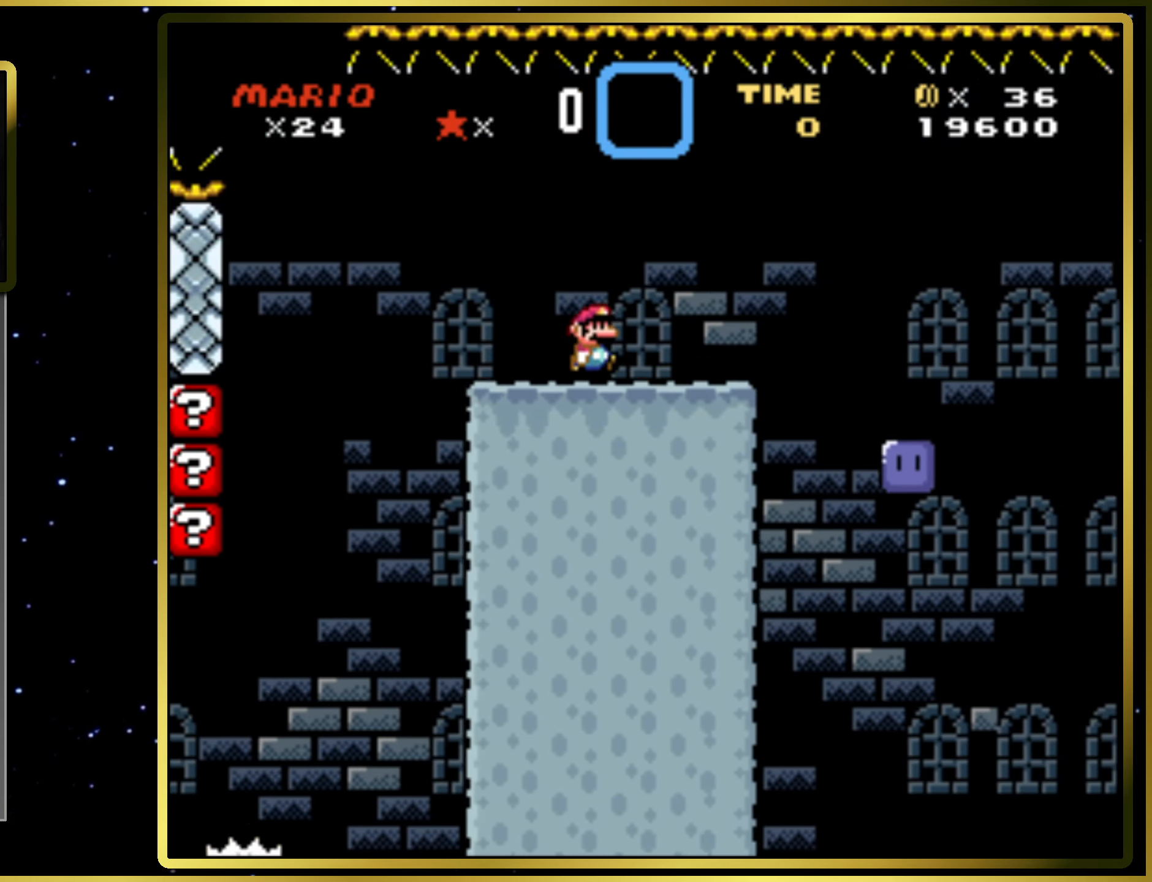
{"buttons": [], "right_stick": "center", "events": [[33, "CROSS", "down"], [117, "SQUARE", "up"], [150, "CROSS", "up"], [233, "DPAD_RIGHT", "up"]]}
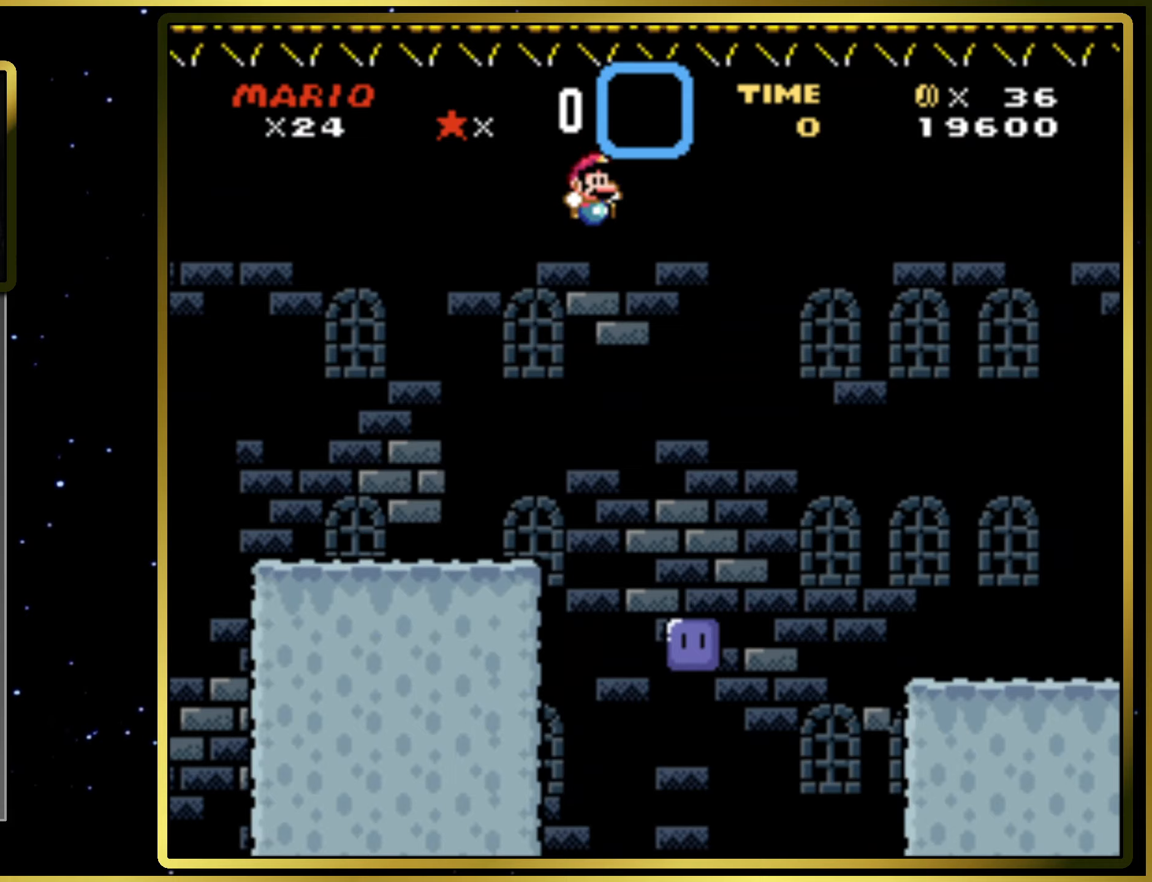
{"buttons": ["CROSS", "SQUARE", "DPAD_RIGHT"], "right_stick": "center", "events": [[50, "DPAD_LEFT", "down"], [233, "DPAD_LEFT", "up"], [367, "DPAD_RIGHT", "down"], [467, "SQUARE", "down"], [483, "CROSS", "down"]]}
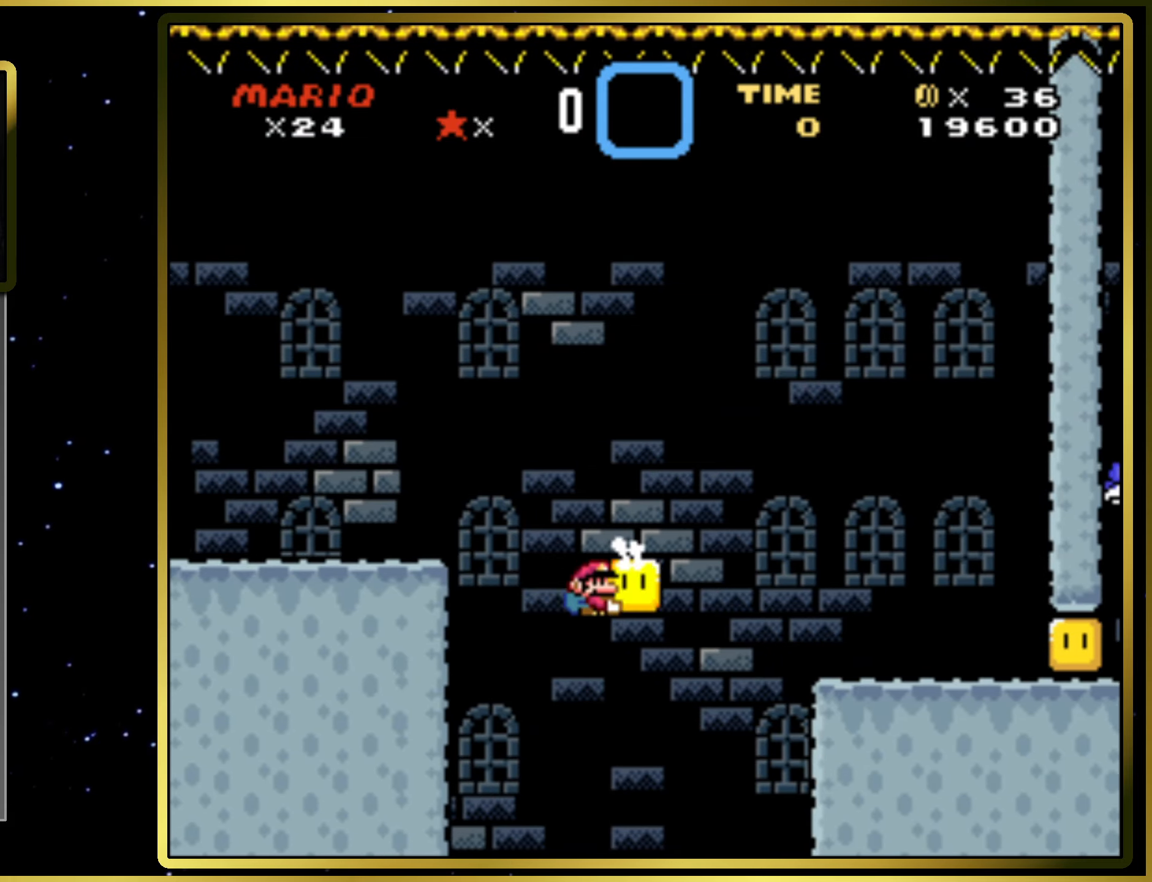
{"buttons": [], "right_stick": "center", "events": [[67, "DPAD_RIGHT", "up"], [117, "CROSS", "up"], [133, "DPAD_RIGHT", "down"], [350, "DPAD_RIGHT", "up"], [433, "SQUARE", "up"]]}
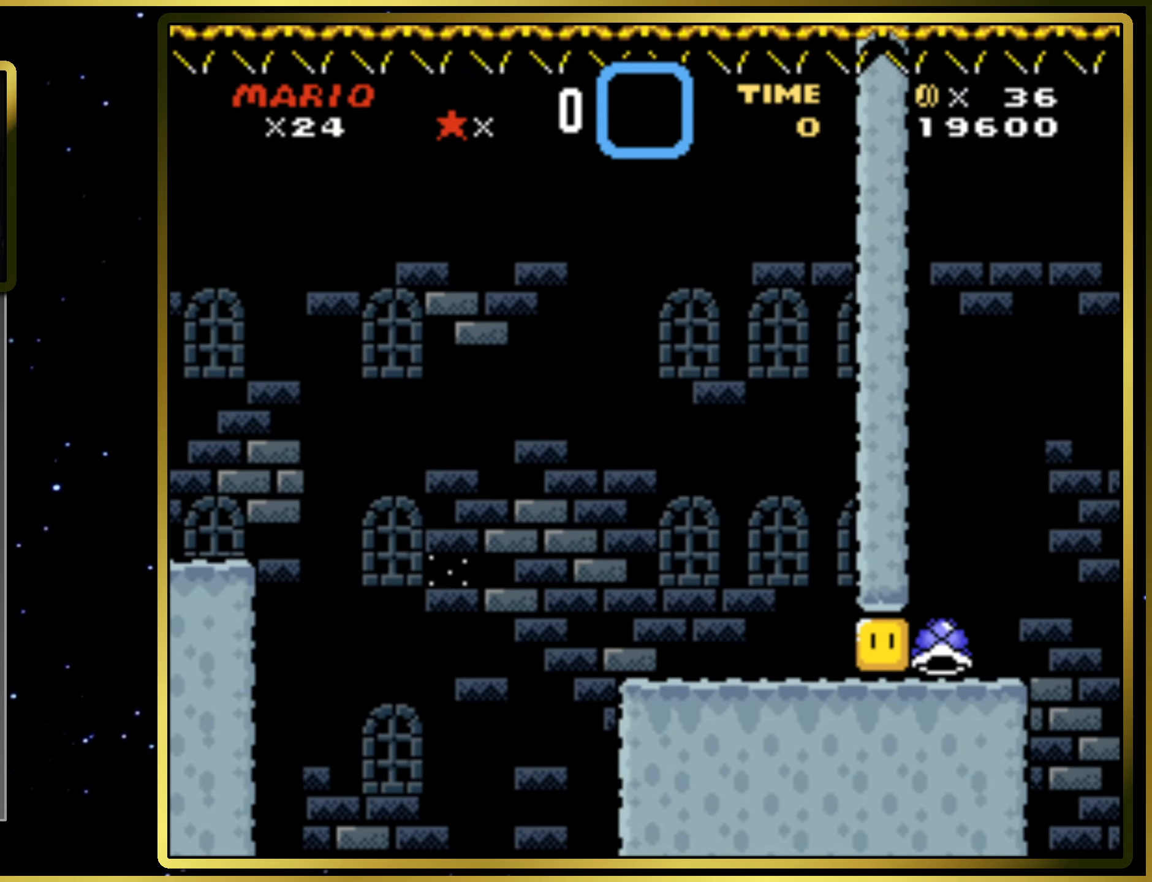
{"buttons": [], "right_stick": "center", "events": []}
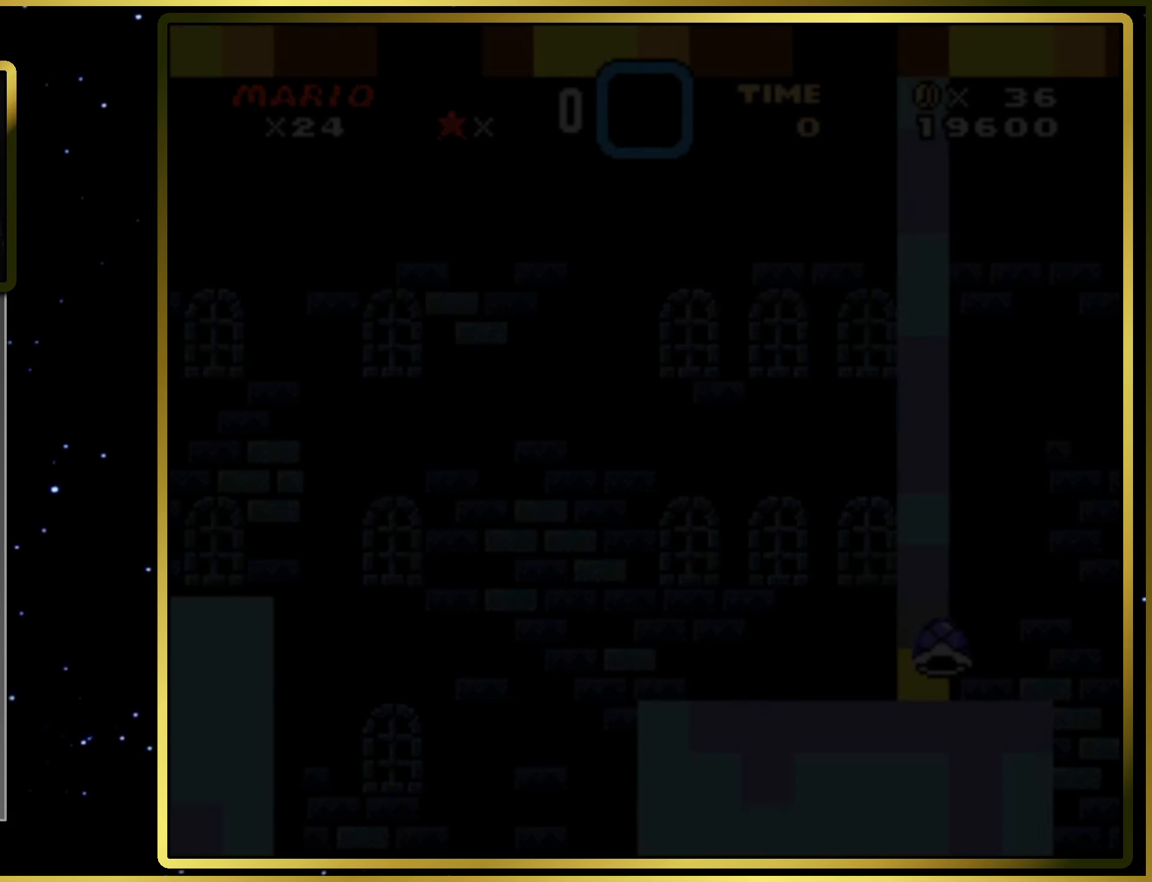
{"buttons": ["SQUARE"], "right_stick": "center", "events": [[33, "SQUARE", "down"]]}
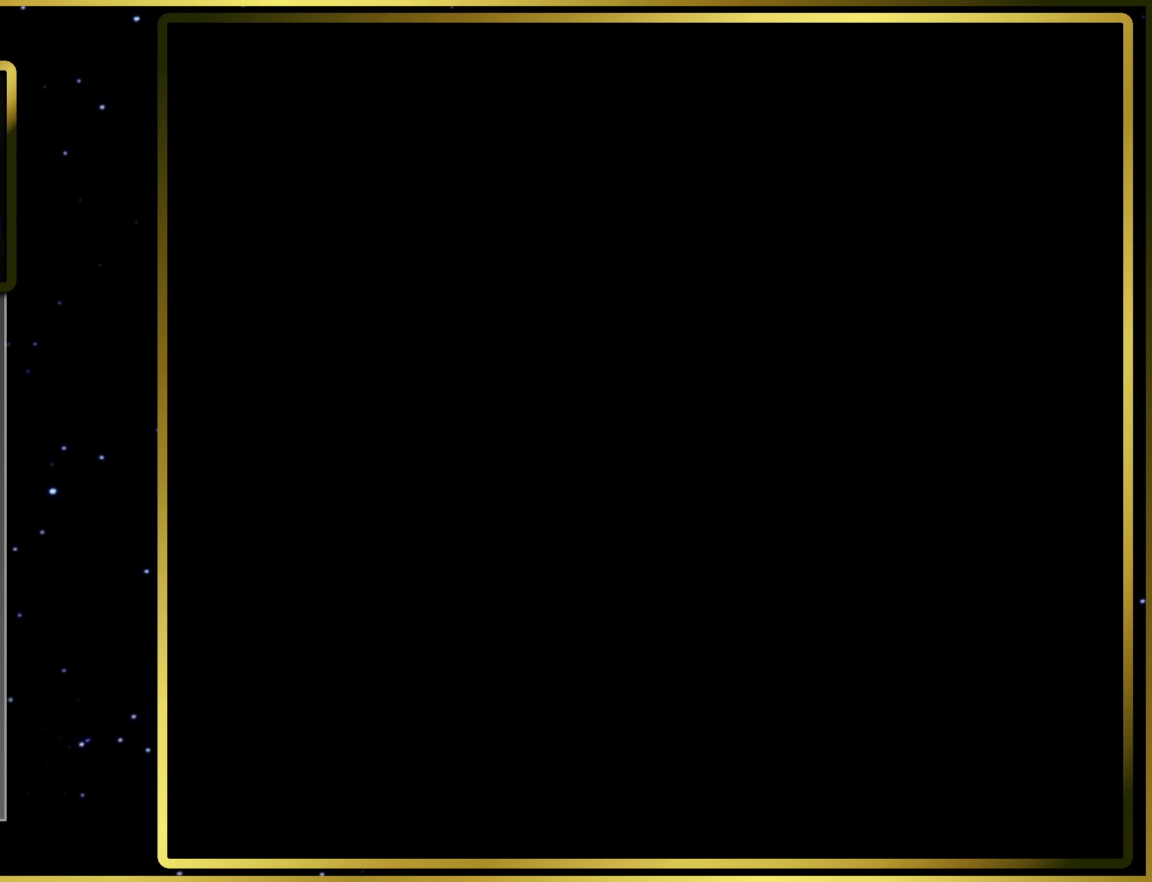
{"buttons": ["SQUARE", "DPAD_RIGHT"], "right_stick": "center", "events": [[17, "DPAD_RIGHT", "down"]]}
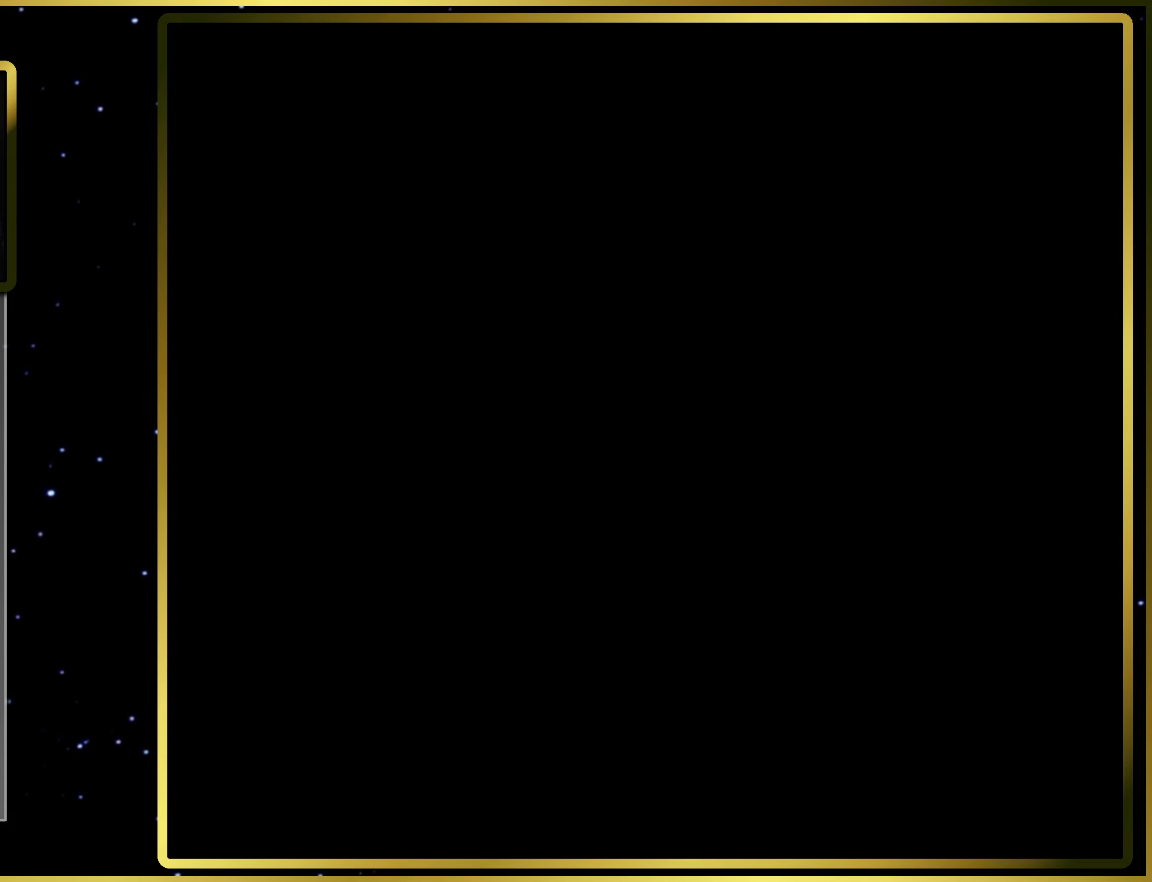
{"buttons": ["SQUARE", "DPAD_RIGHT"], "right_stick": "center", "events": []}
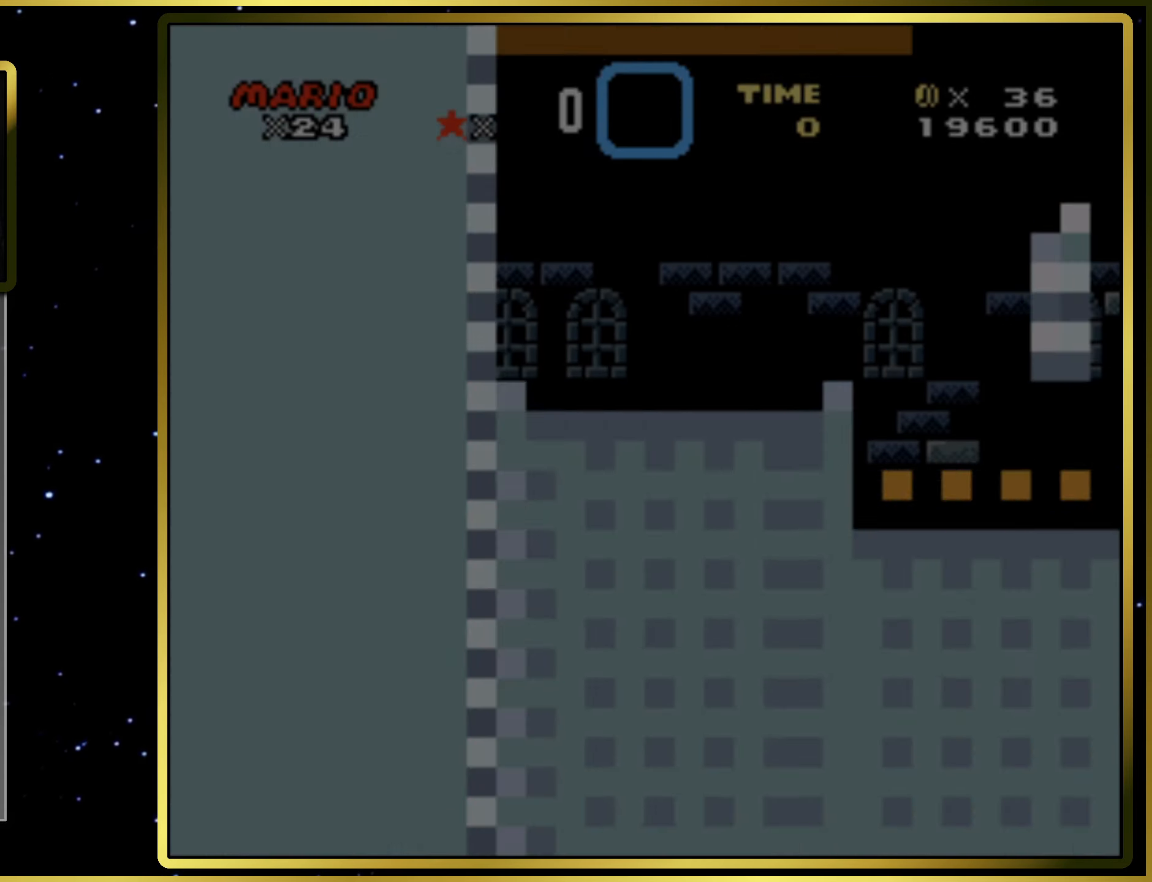
{"buttons": ["CIRCLE", "SQUARE", "DPAD_RIGHT"], "right_stick": "center", "events": [[450, "CIRCLE", "down"]]}
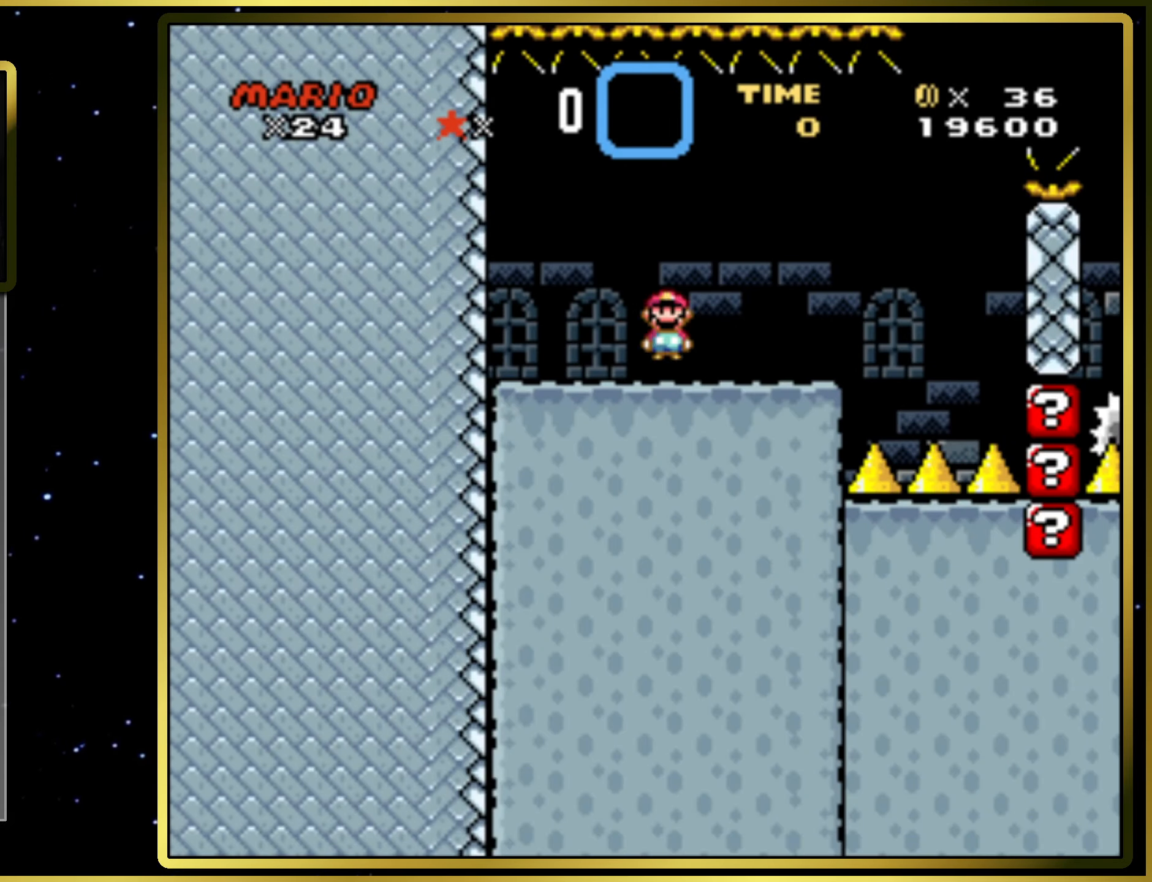
{"buttons": ["CIRCLE", "SQUARE", "DPAD_LEFT"], "right_stick": "center", "events": [[83, "CIRCLE", "up"], [300, "DPAD_RIGHT", "up"], [367, "CIRCLE", "down"], [417, "DPAD_LEFT", "down"]]}
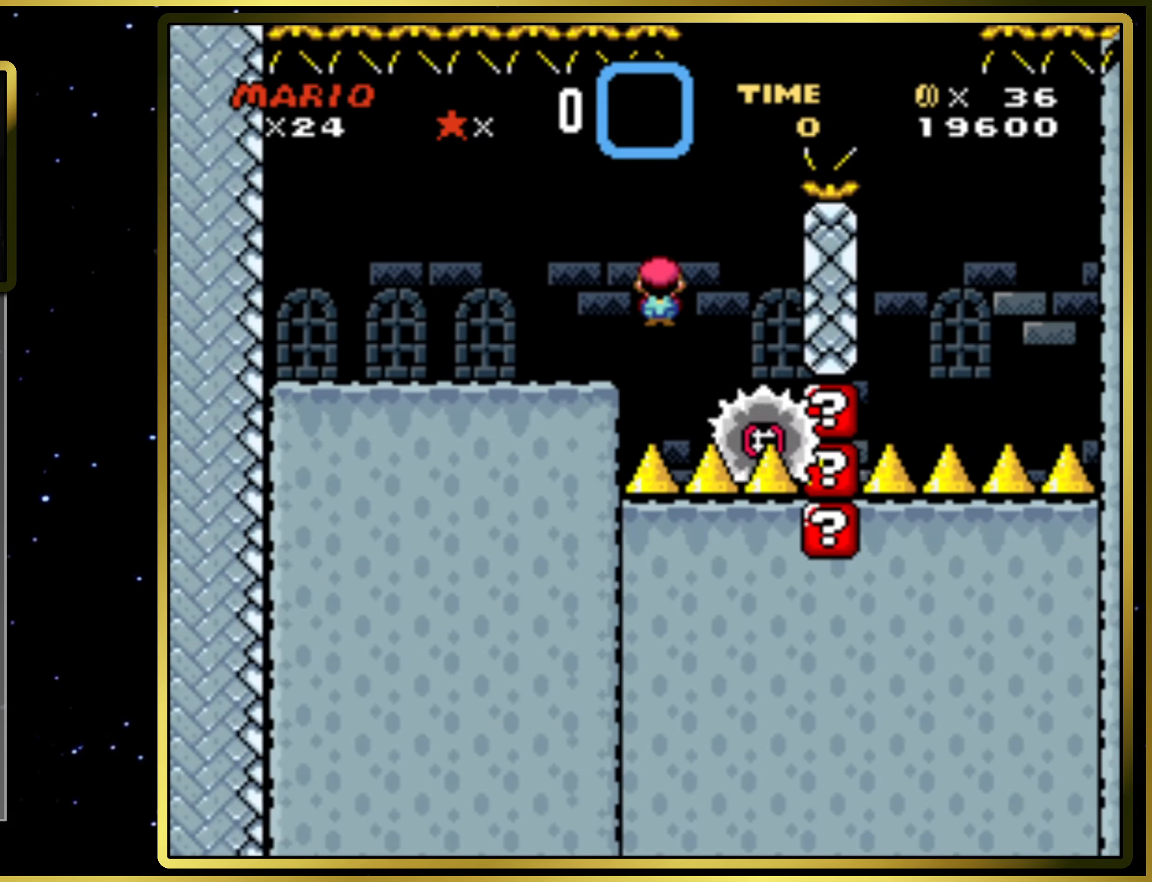
{"buttons": ["SQUARE"], "right_stick": "center", "events": [[17, "DPAD_LEFT", "up"], [117, "DPAD_RIGHT", "down"], [383, "DPAD_RIGHT", "up"], [483, "CIRCLE", "up"]]}
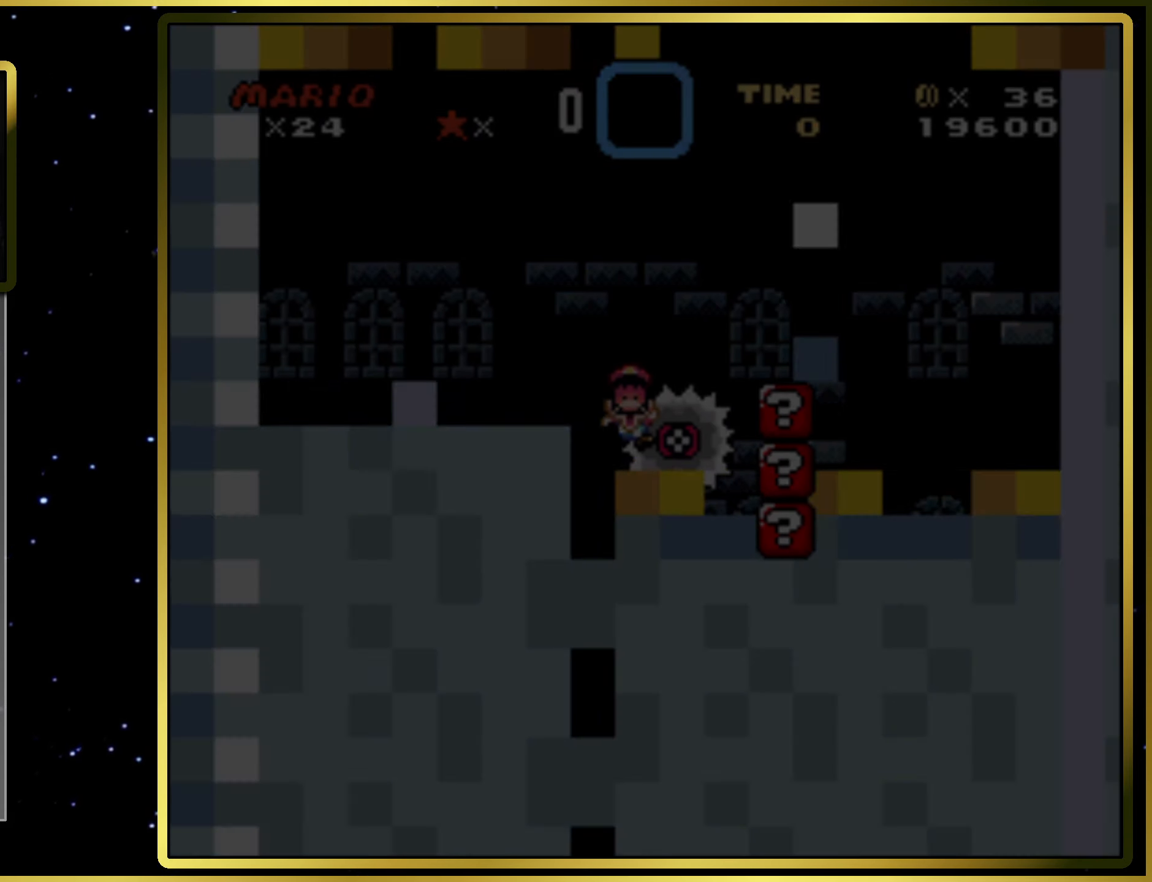
{"buttons": ["SQUARE"], "right_stick": "center", "events": [[217, "SQUARE", "up"], [433, "SQUARE", "down"]]}
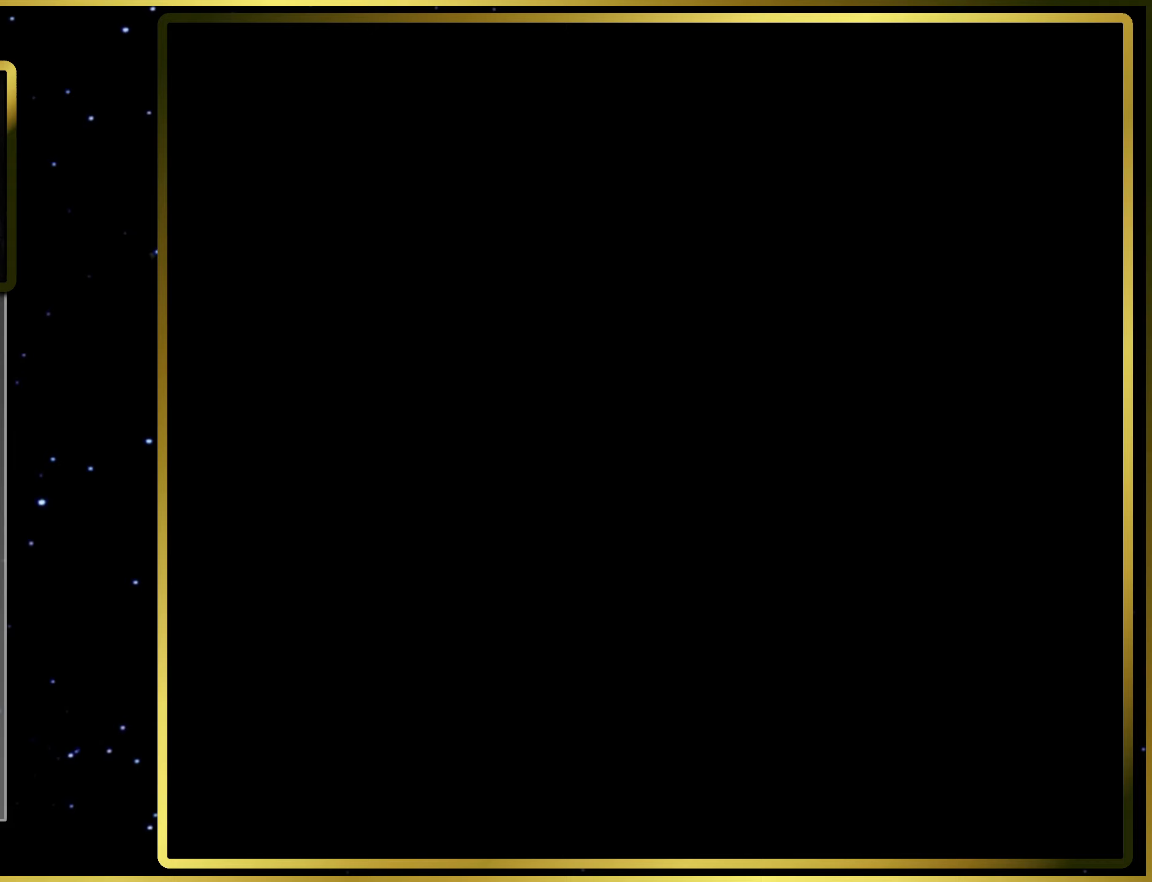
{"buttons": ["SQUARE", "DPAD_RIGHT"], "right_stick": "center", "events": [[183, "DPAD_RIGHT", "down"]]}
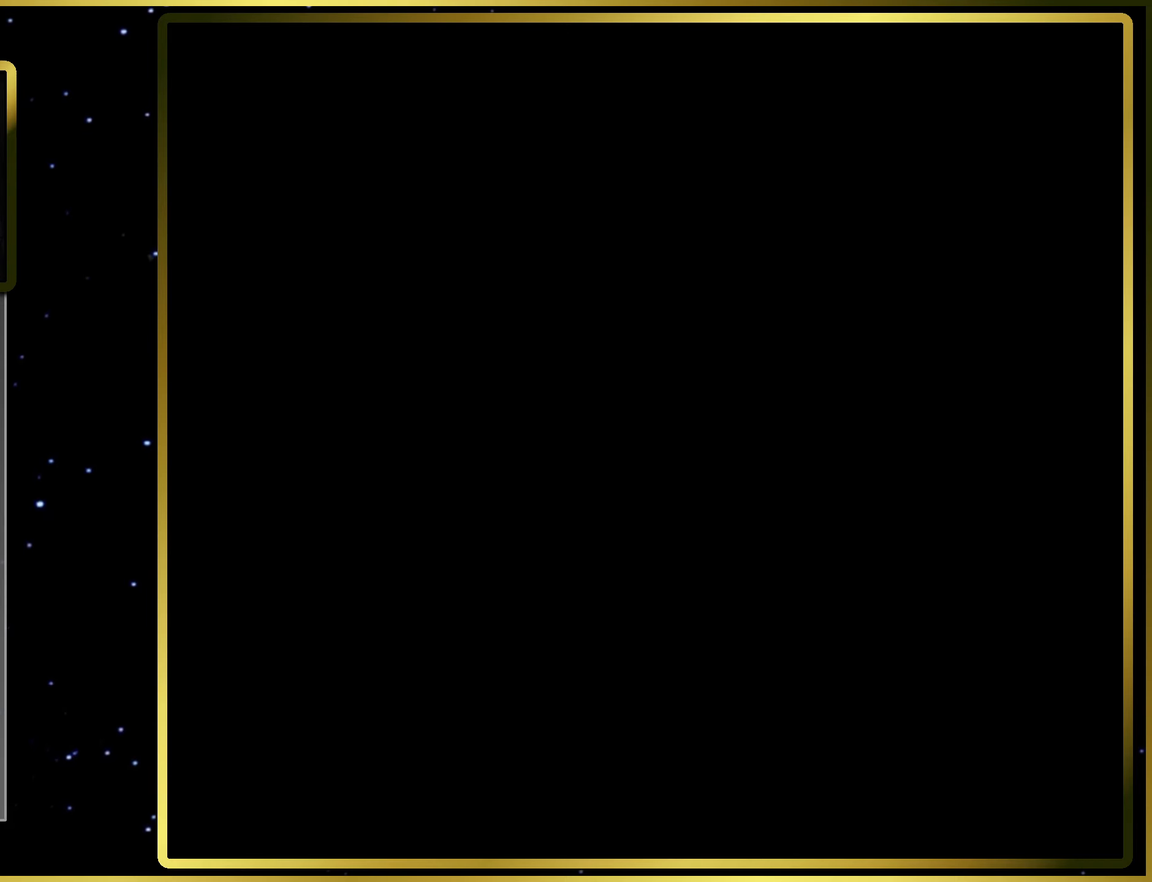
{"buttons": ["SQUARE", "DPAD_RIGHT"], "right_stick": "center", "events": []}
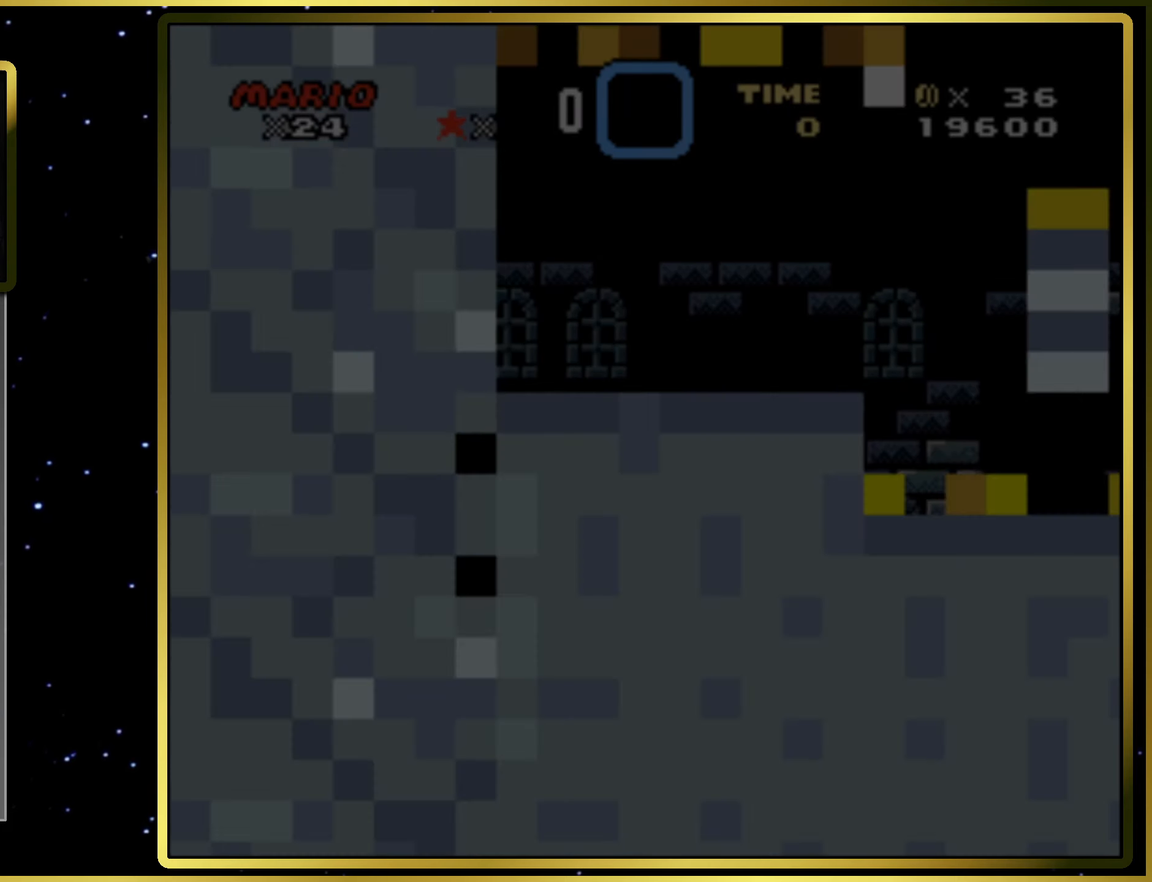
{"buttons": ["SQUARE", "DPAD_RIGHT"], "right_stick": "center", "events": []}
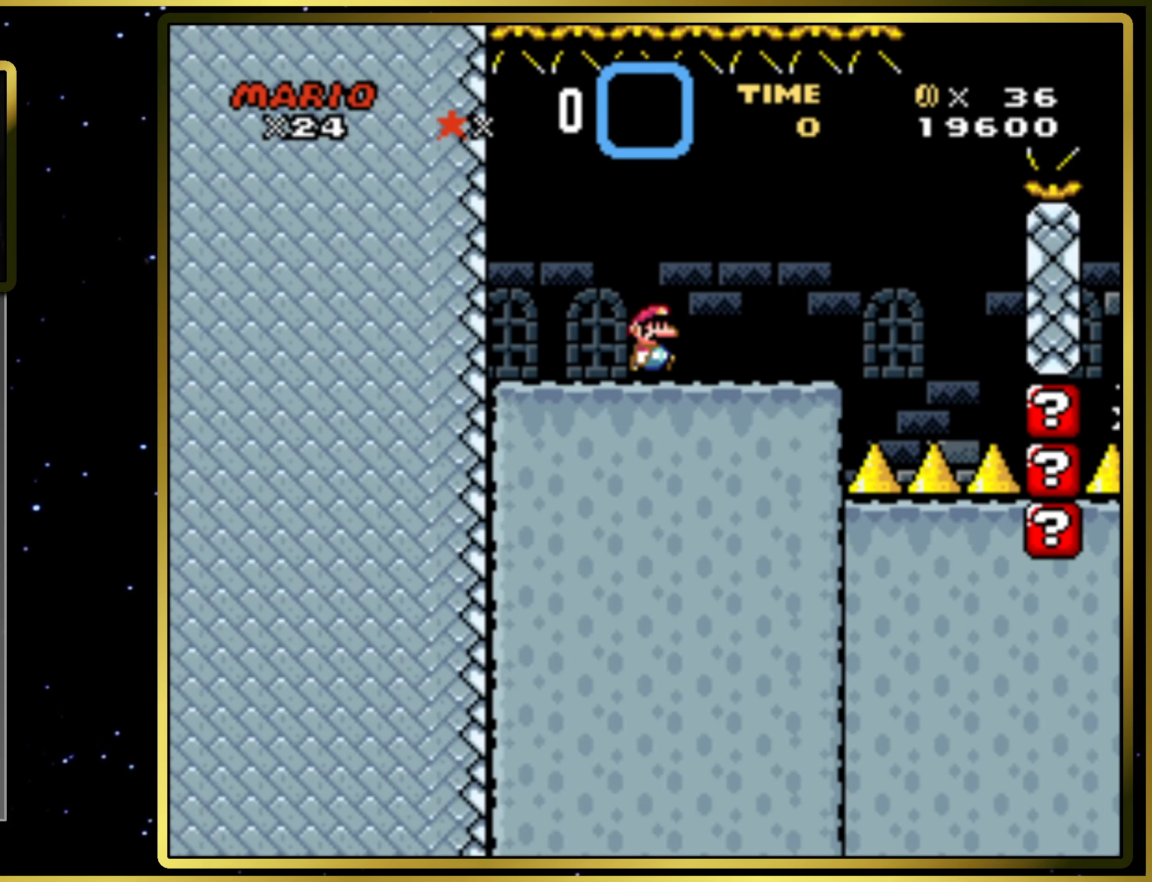
{"buttons": ["CIRCLE", "SQUARE", "DPAD_LEFT"], "right_stick": "center", "events": [[233, "CIRCLE", "down"], [317, "CIRCLE", "up"], [317, "DPAD_RIGHT", "up"], [500, "CIRCLE", "down"], [500, "DPAD_LEFT", "down"]]}
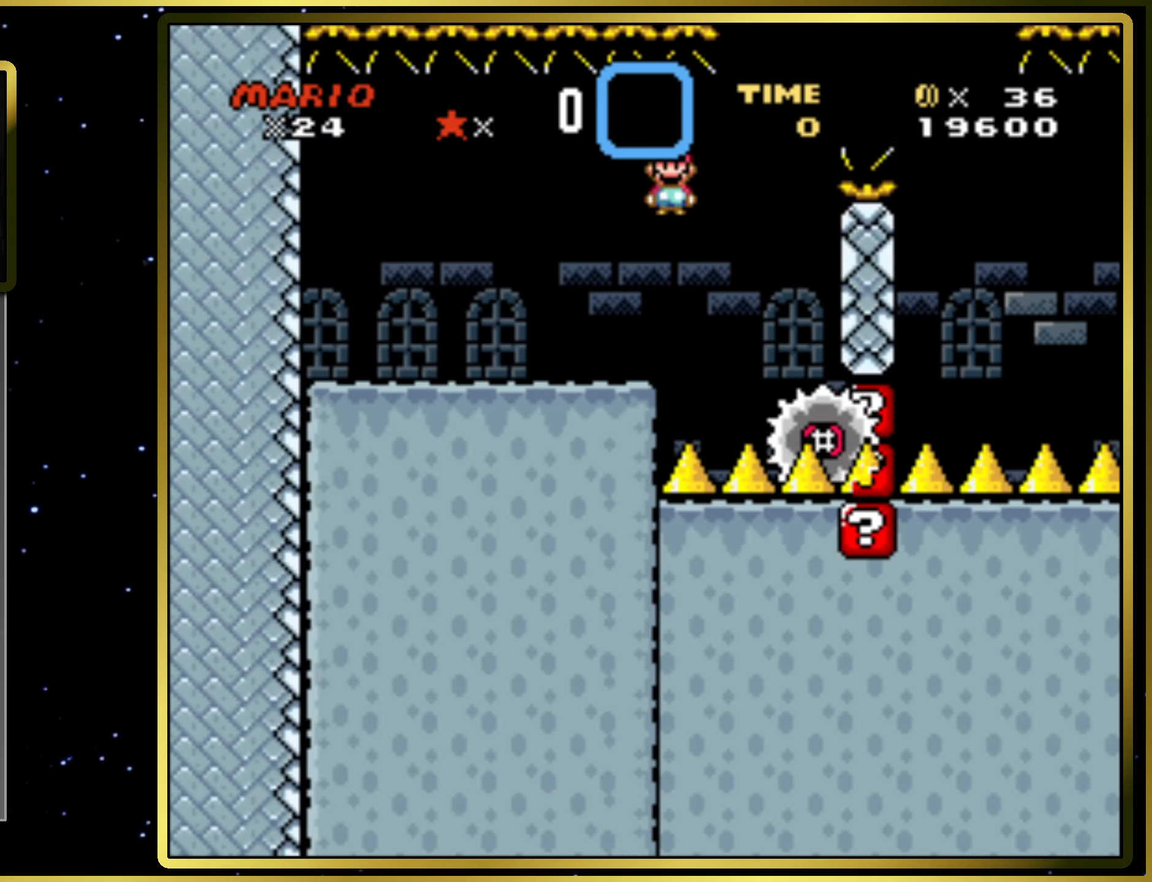
{"buttons": ["CIRCLE", "SQUARE", "DPAD_RIGHT"], "right_stick": "center", "events": [[117, "DPAD_LEFT", "up"], [383, "DPAD_RIGHT", "down"]]}
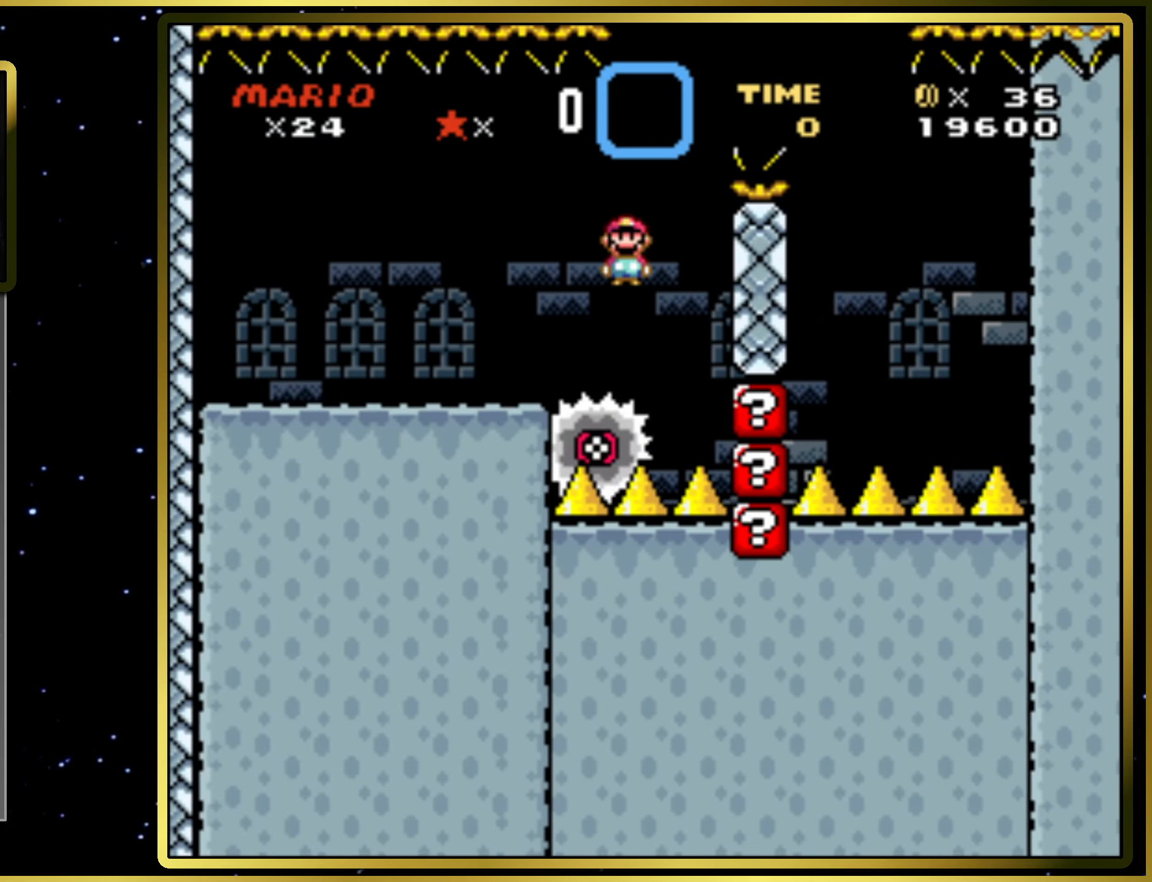
{"buttons": ["CIRCLE", "SQUARE"], "right_stick": "center", "events": [[383, "DPAD_RIGHT", "up"]]}
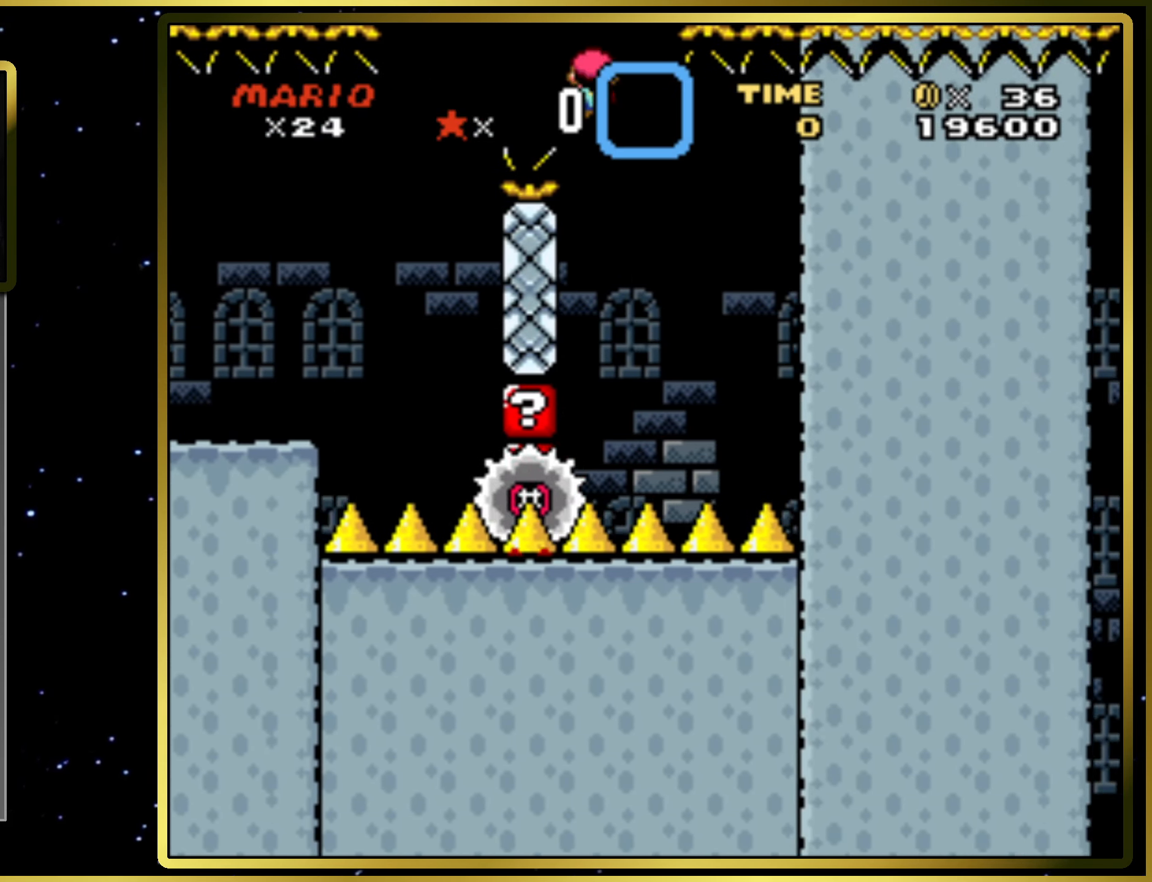
{"buttons": ["CIRCLE", "SQUARE"], "right_stick": "center", "events": [[67, "DPAD_LEFT", "down"], [167, "DPAD_LEFT", "up"]]}
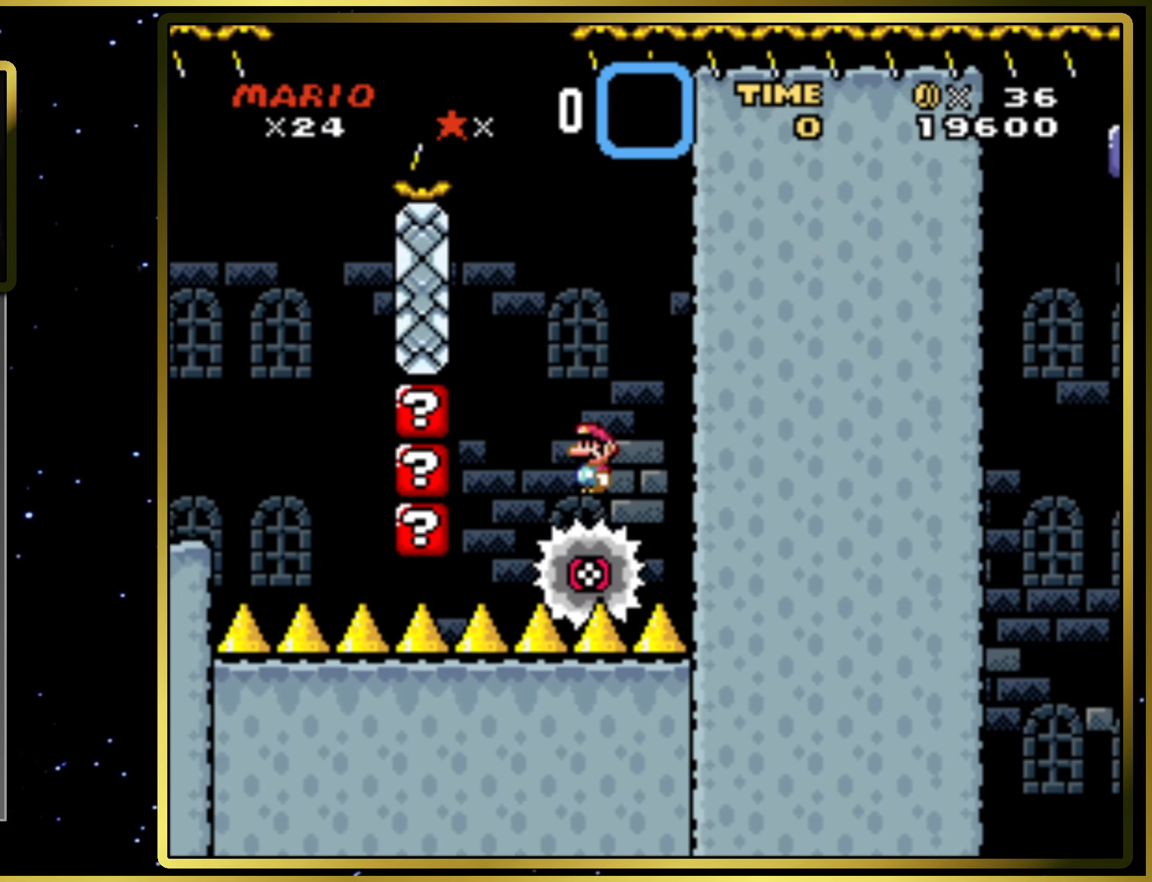
{"buttons": ["CIRCLE", "SQUARE", "DPAD_RIGHT"], "right_stick": "center", "events": [[17, "DPAD_RIGHT", "down"]]}
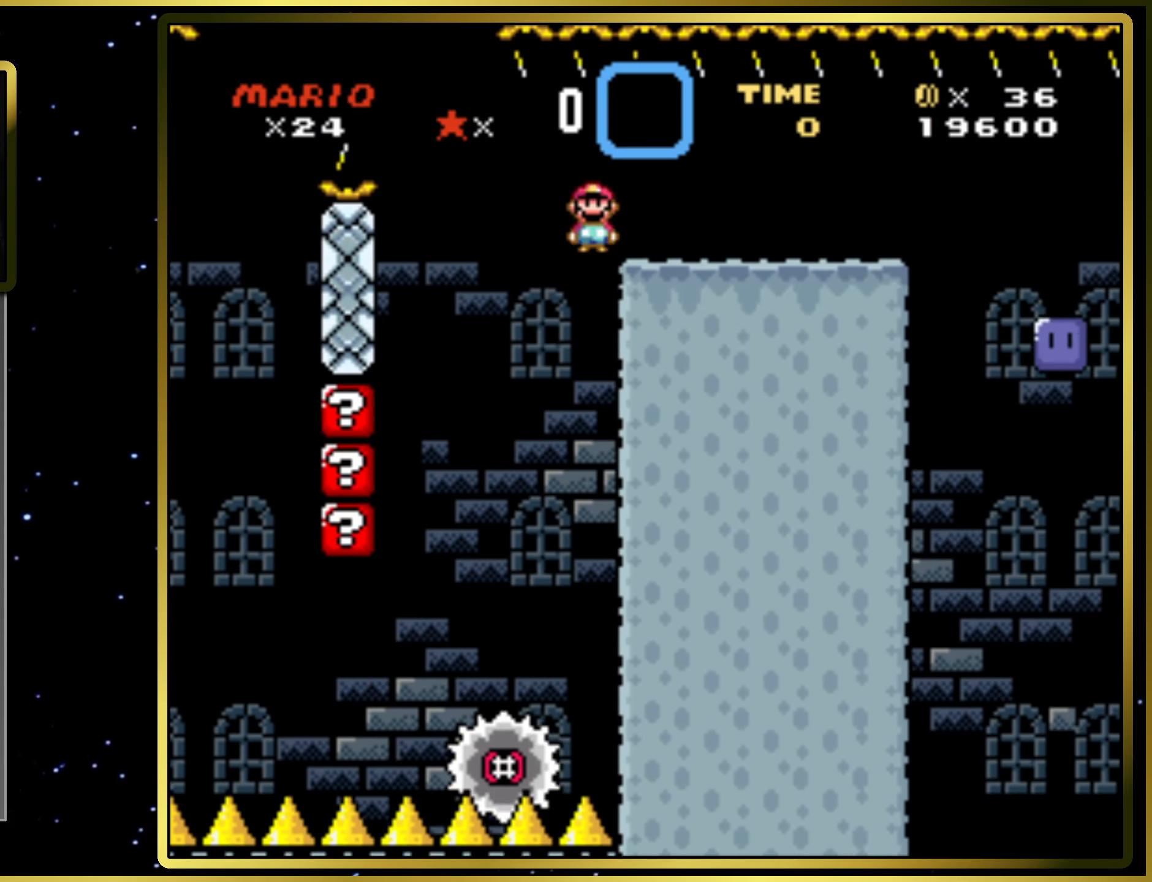
{"buttons": ["SQUARE", "DPAD_RIGHT"], "right_stick": "center", "events": [[33, "CIRCLE", "up"], [167, "SQUARE", "up"], [433, "SQUARE", "down"]]}
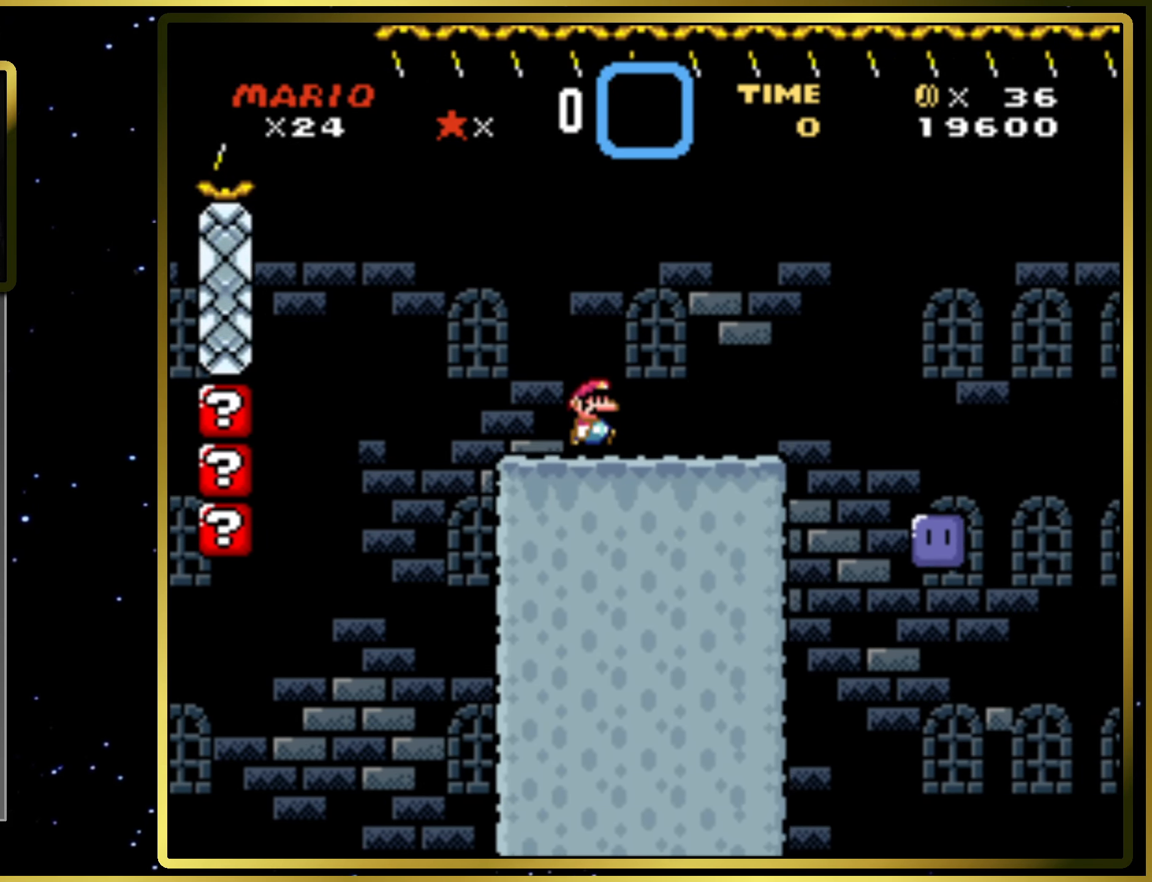
{"buttons": [], "right_stick": "center", "events": [[67, "CROSS", "down"], [167, "CROSS", "up"], [167, "SQUARE", "up"], [317, "DPAD_RIGHT", "up"]]}
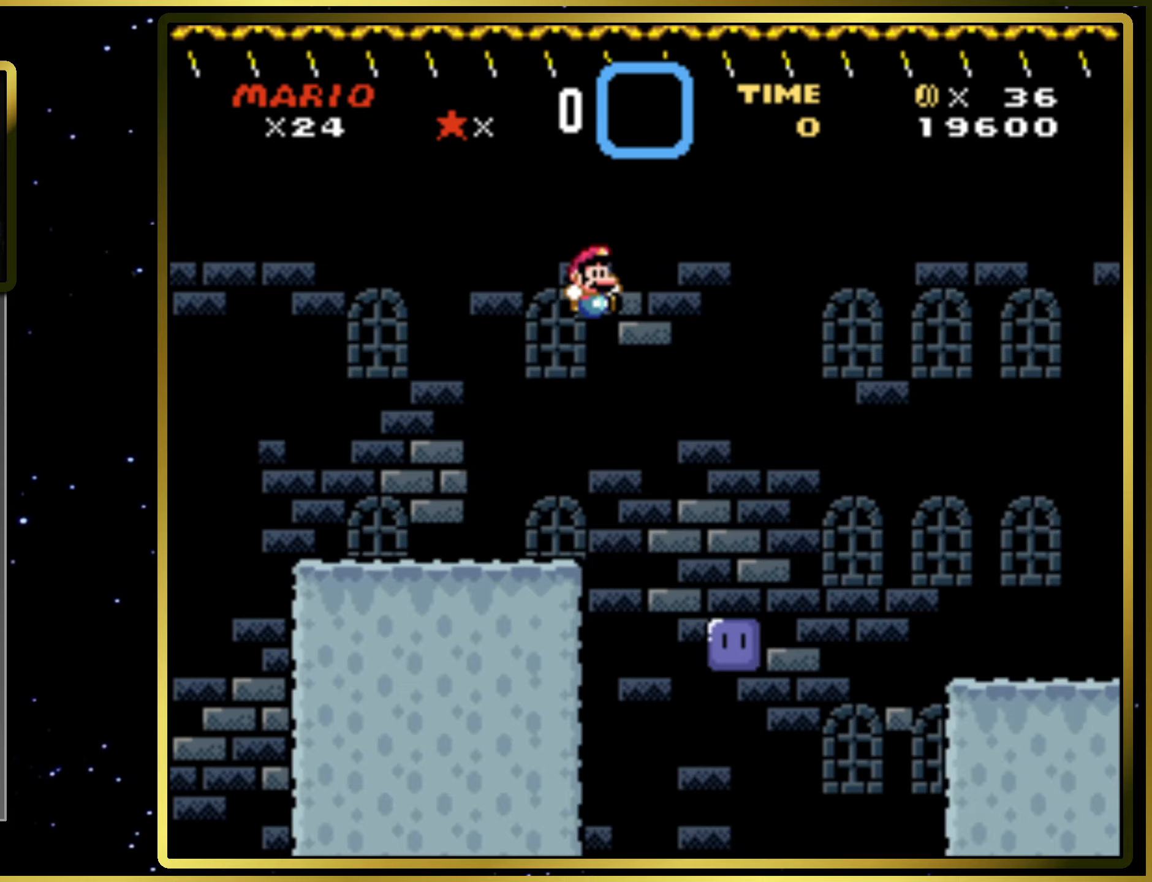
{"buttons": ["CROSS", "SQUARE", "DPAD_RIGHT"], "right_stick": "center", "events": [[383, "DPAD_LEFT", "down"], [400, "CROSS", "down"], [400, "SQUARE", "down"], [467, "DPAD_UP", "down"], [483, "DPAD_LEFT", "up"], [500, "DPAD_RIGHT", "down"], [500, "DPAD_UP", "up"]]}
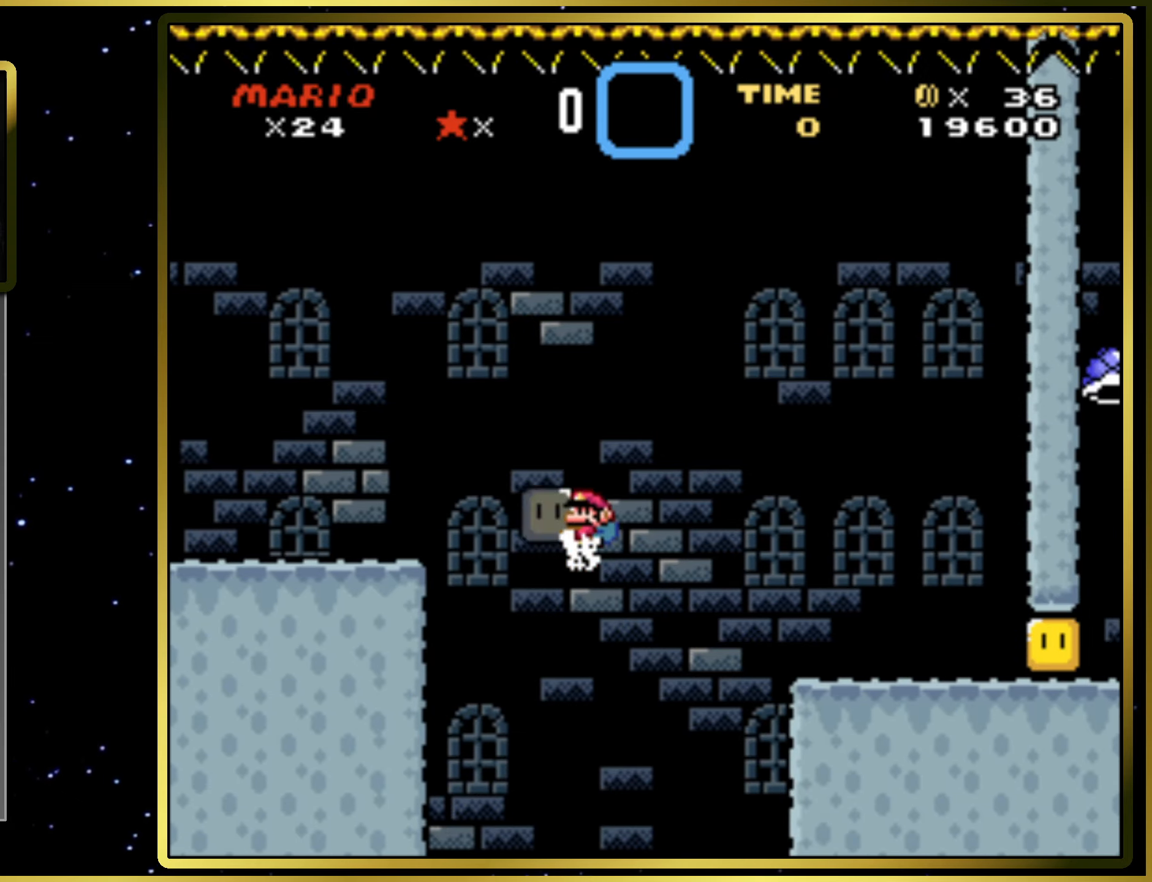
{"buttons": ["SQUARE", "DPAD_RIGHT"], "right_stick": "center", "events": [[67, "CROSS", "up"], [467, "DPAD_RIGHT", "up"], [483, "DPAD_RIGHT", "down"]]}
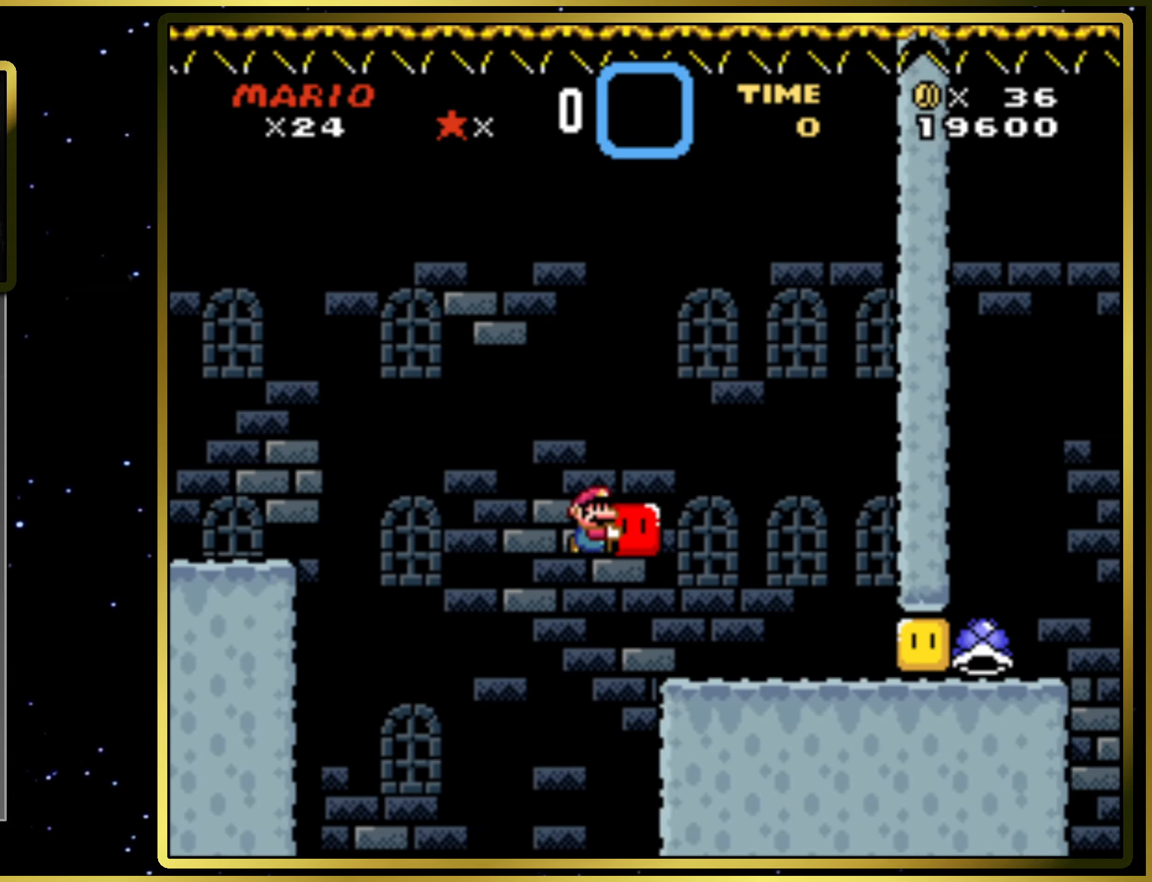
{"buttons": ["SQUARE", "DPAD_RIGHT"], "right_stick": "center", "events": [[183, "SQUARE", "up"], [283, "SQUARE", "down"]]}
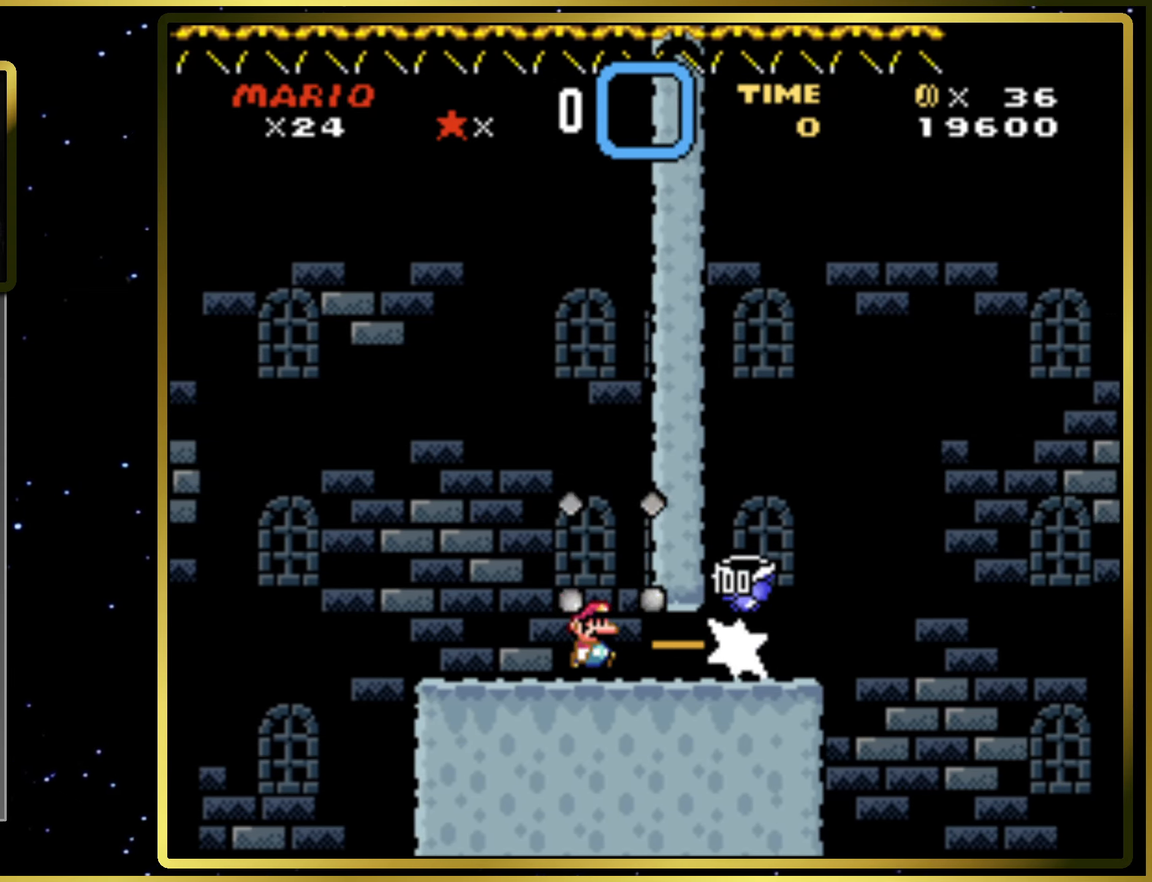
{"buttons": ["CROSS", "SQUARE", "DPAD_RIGHT"], "right_stick": "center", "events": [[267, "CROSS", "down"]]}
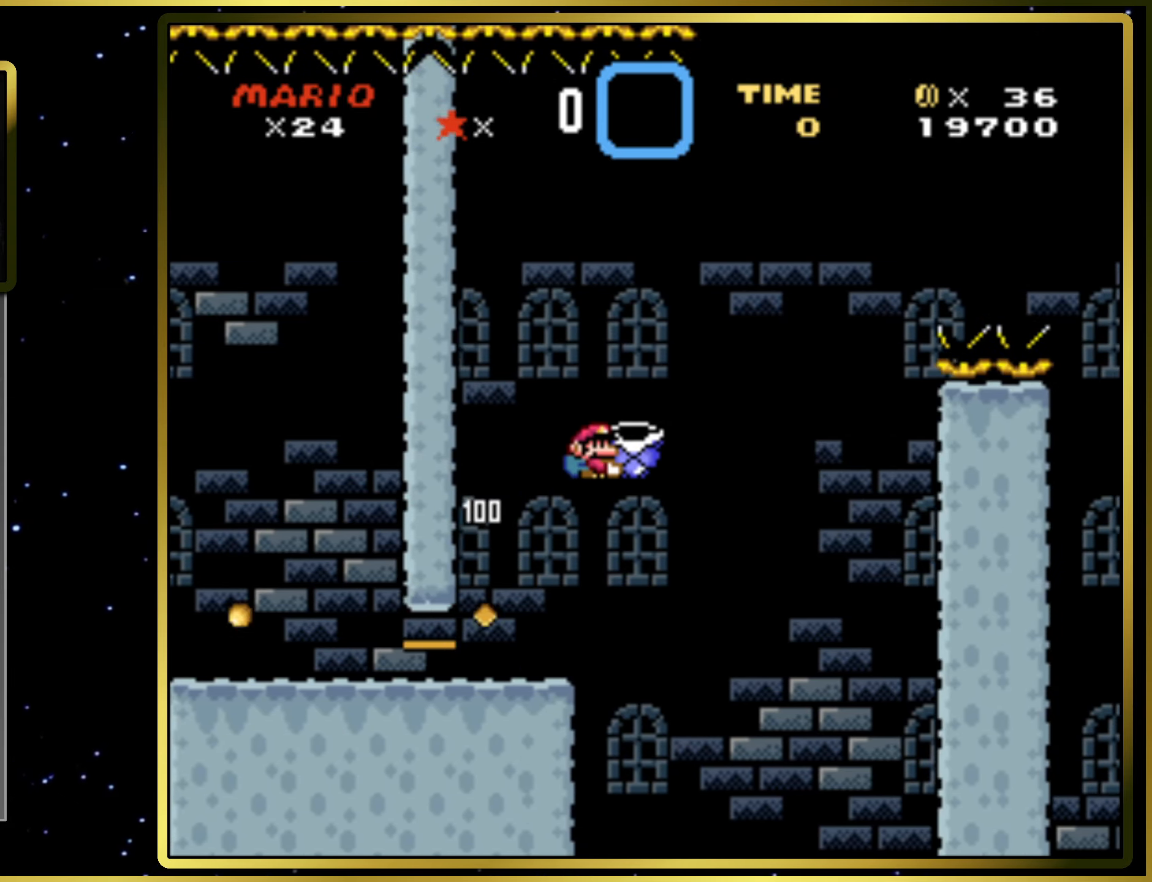
{"buttons": ["CROSS", "SQUARE", "DPAD_RIGHT"], "right_stick": "center", "events": [[200, "SQUARE", "up"], [217, "CROSS", "up"], [283, "CROSS", "down"], [283, "DPAD_RIGHT", "up"], [283, "SQUARE", "down"], [450, "DPAD_RIGHT", "down"]]}